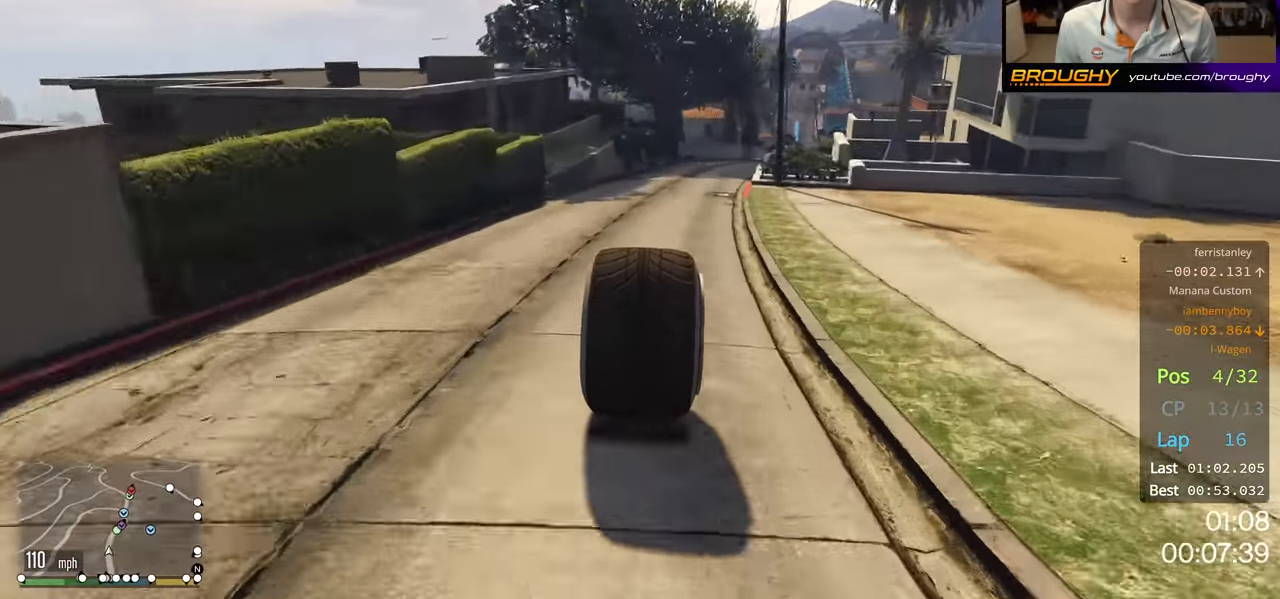
Gameplay with a controller (Xbox layout); each line is a JSON object with the inputs held at the frame after it. "events" lists button and stick changes between this image and that frame as [ms after this image, input, new state], when the widget could be followed in between.
{"buttons": ["R2"], "left_stick": "right", "right_stick": "center", "events": [[200, "left_stick", "right"], [367, "left_stick", "center"], [484, "left_stick", "right"]]}
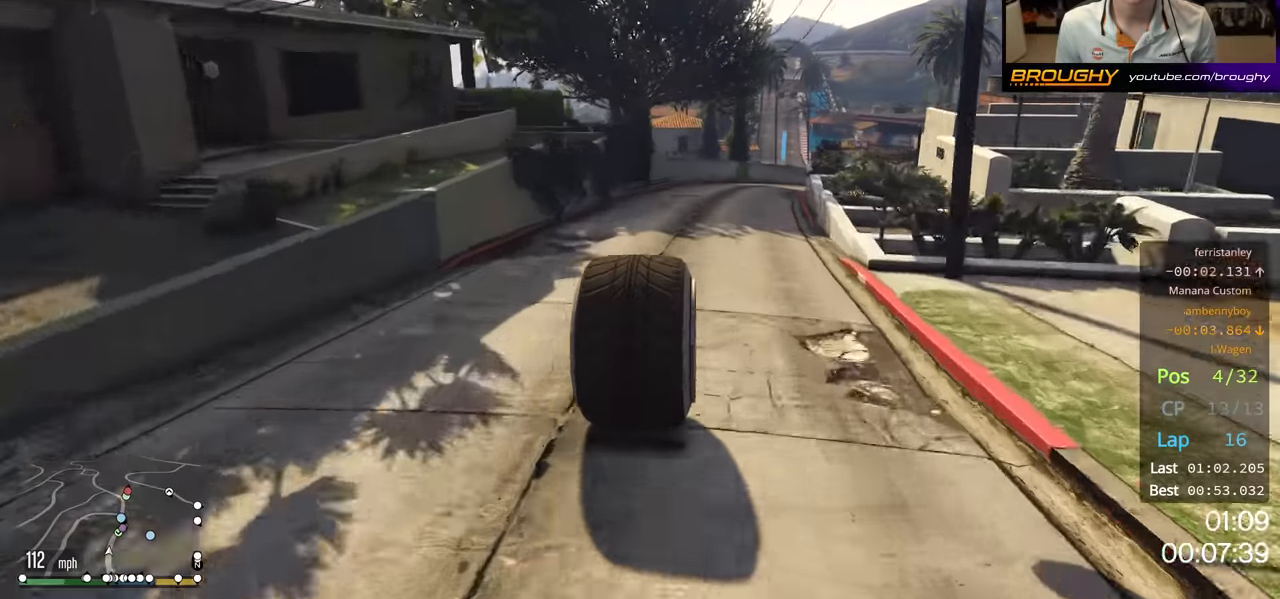
{"buttons": [], "left_stick": "right", "right_stick": "center", "events": [[134, "left_stick", "center"], [267, "R2", "up"], [384, "left_stick", "right"]]}
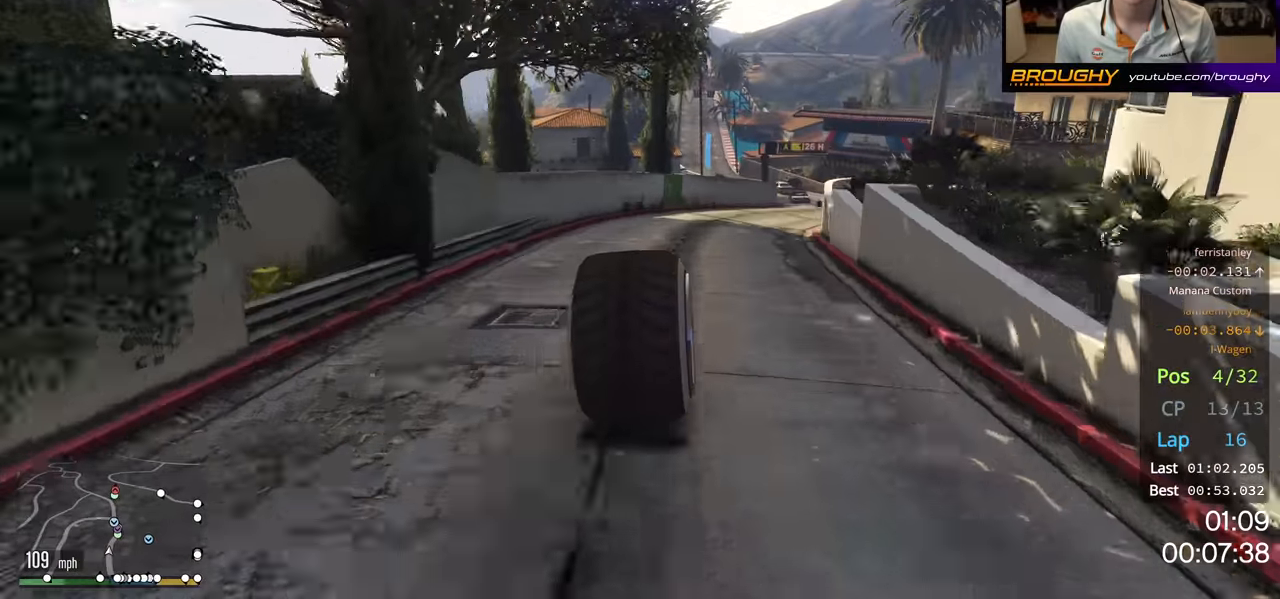
{"buttons": [], "left_stick": "center", "right_stick": "center", "events": [[50, "left_stick", "center"], [200, "left_stick", "right"], [367, "left_stick", "center"]]}
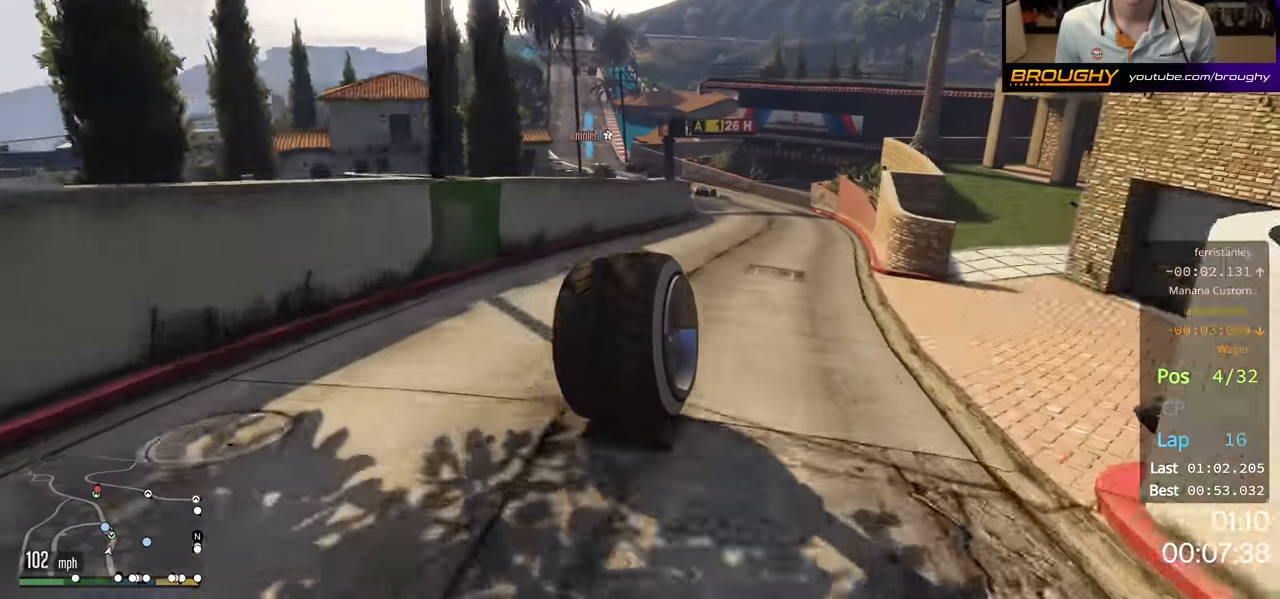
{"buttons": [], "left_stick": "center", "right_stick": "center", "events": [[217, "left_stick", "left"], [350, "left_stick", "center"]]}
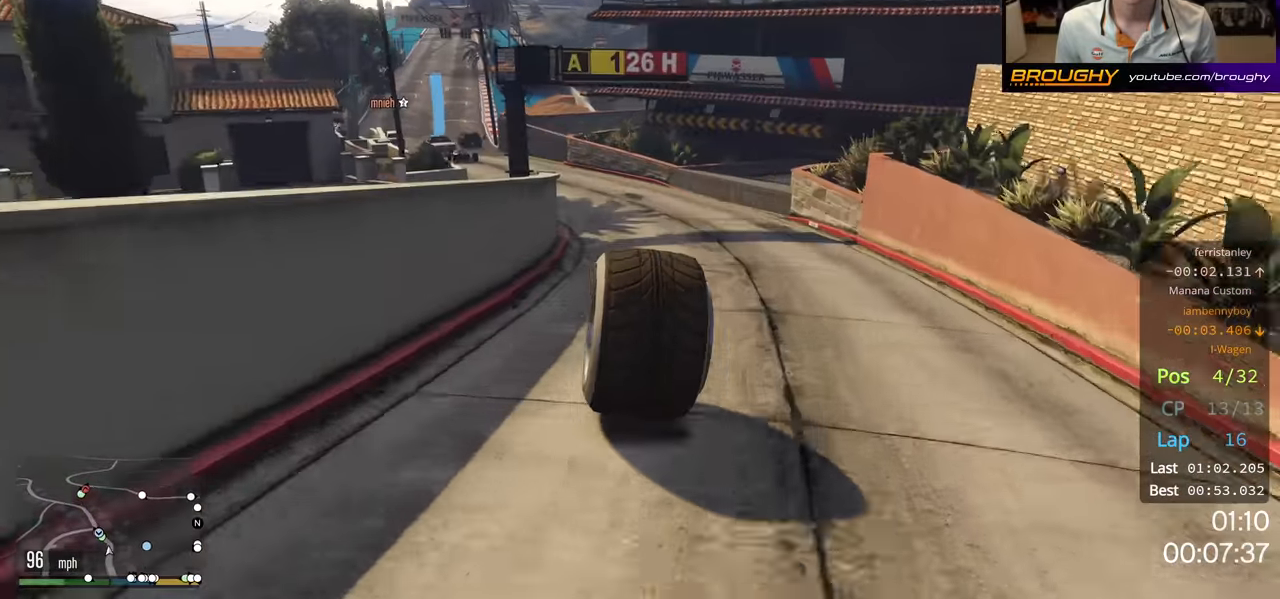
{"buttons": ["R2"], "left_stick": "center", "right_stick": "center", "events": [[17, "left_stick", "left"], [150, "left_stick", "center"], [284, "R2", "down"], [367, "left_stick", "left"], [484, "left_stick", "center"]]}
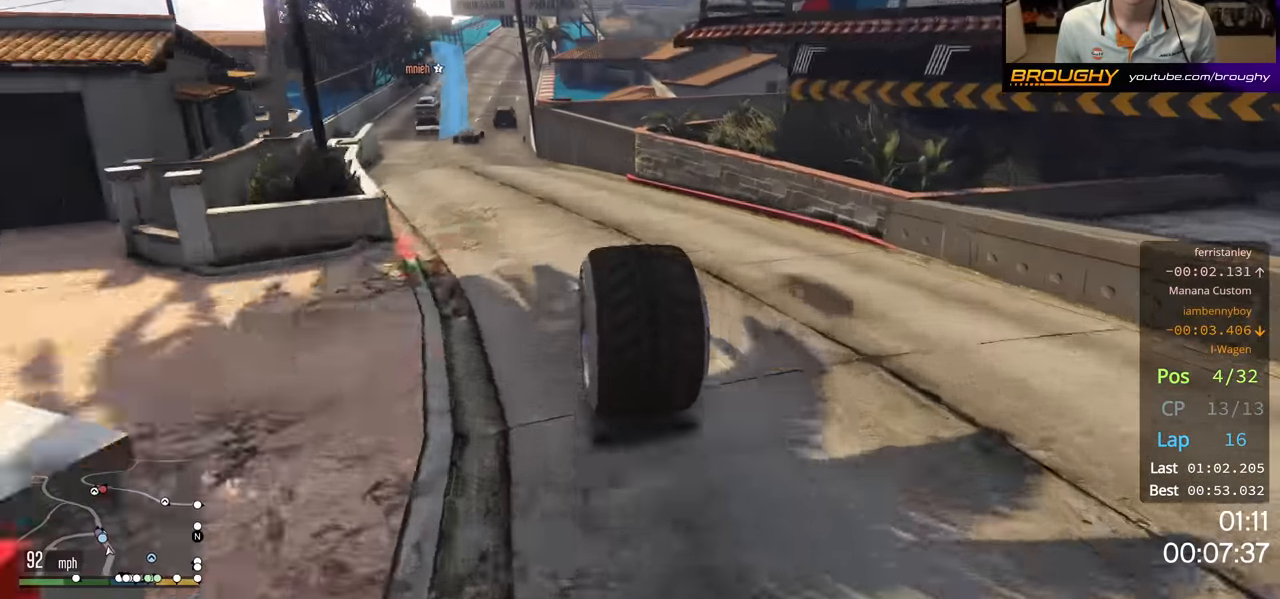
{"buttons": ["R2"], "left_stick": "right", "right_stick": "center", "events": [[450, "left_stick", "right"]]}
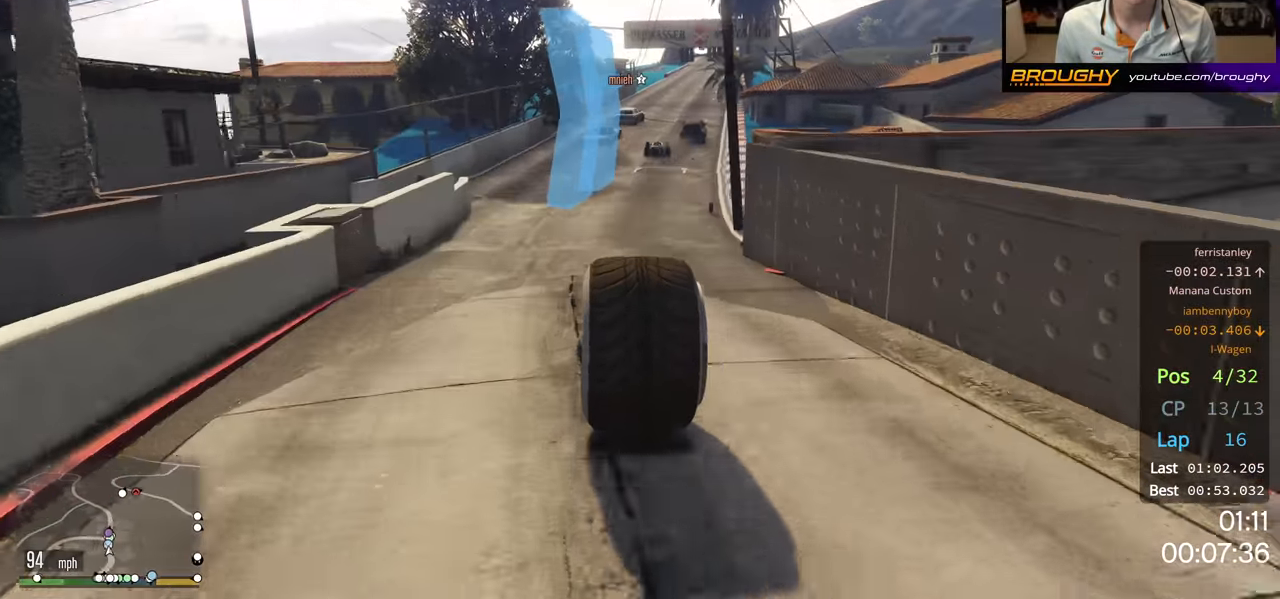
{"buttons": ["R2"], "left_stick": "center", "right_stick": "center", "events": [[34, "left_stick", "center"]]}
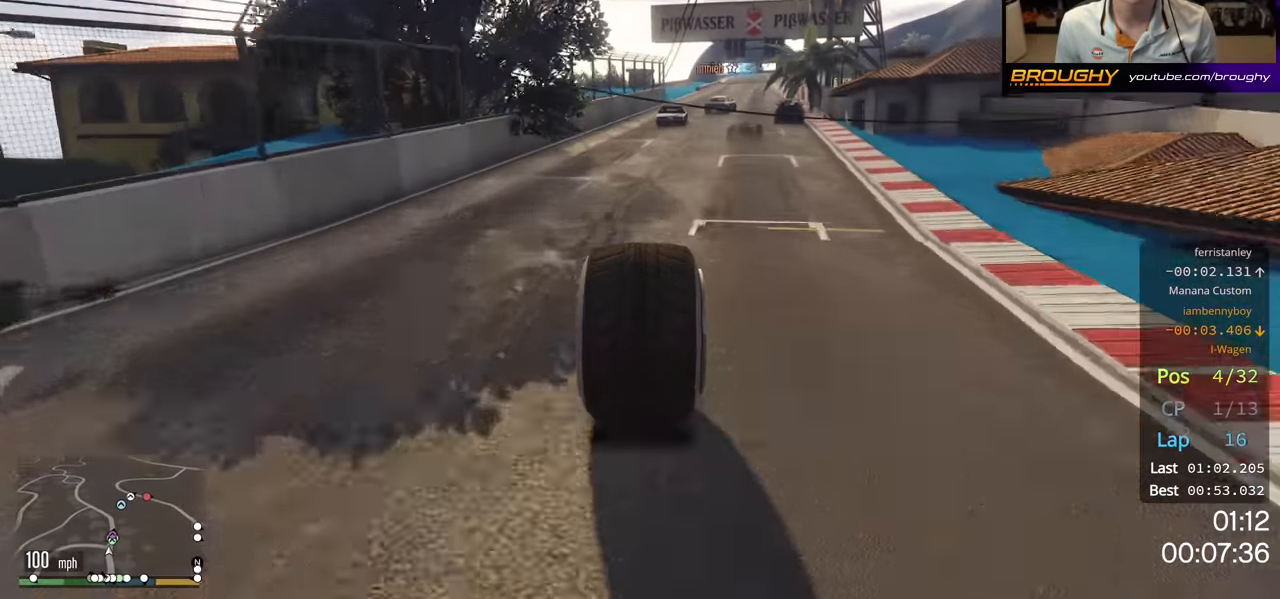
{"buttons": ["R2"], "left_stick": "center", "right_stick": "center", "events": [[167, "left_stick", "right"], [334, "left_stick", "center"]]}
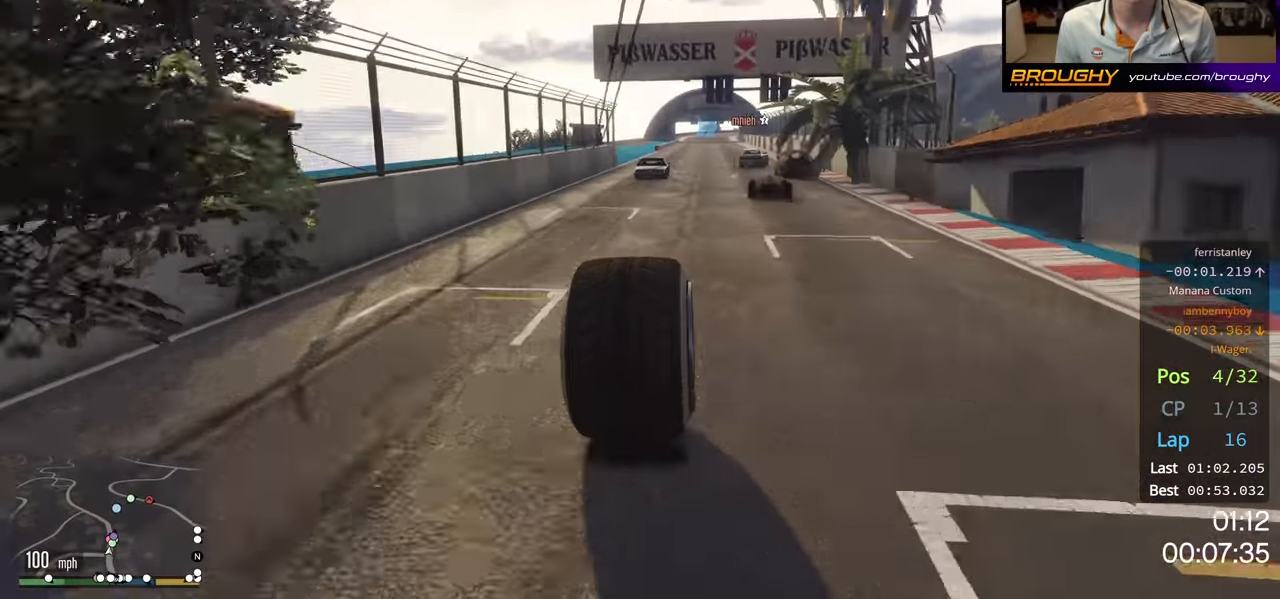
{"buttons": ["R2"], "left_stick": "center", "right_stick": "center", "events": [[134, "left_stick", "left"], [300, "left_stick", "center"]]}
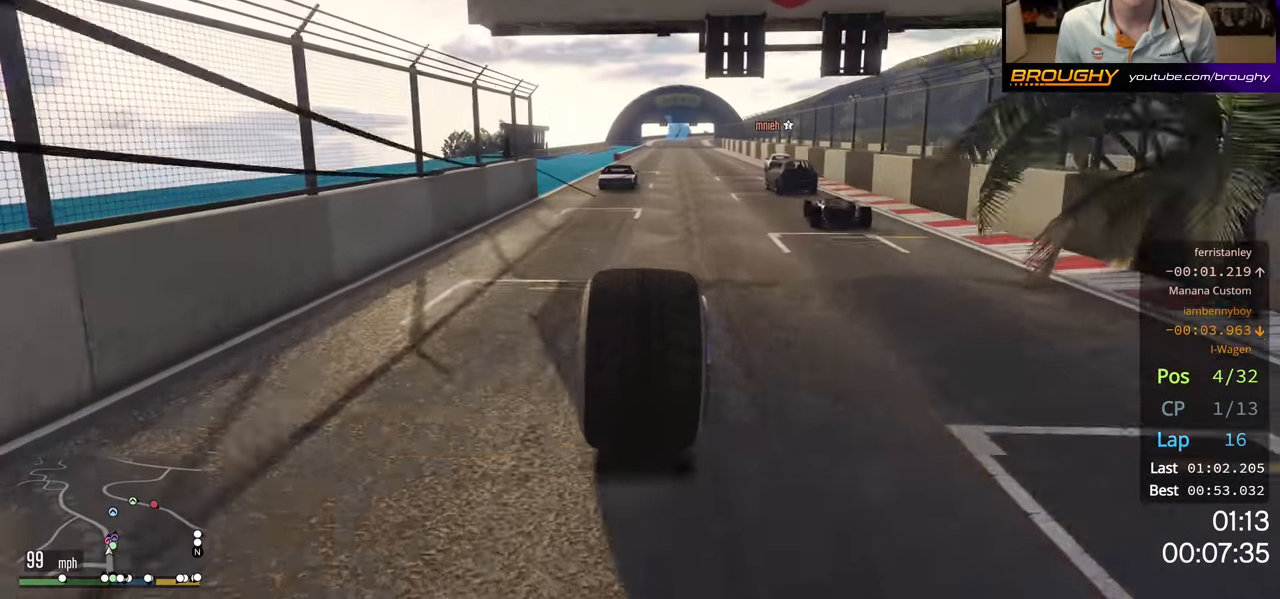
{"buttons": ["R2"], "left_stick": "right", "right_stick": "center", "events": [[450, "left_stick", "right"]]}
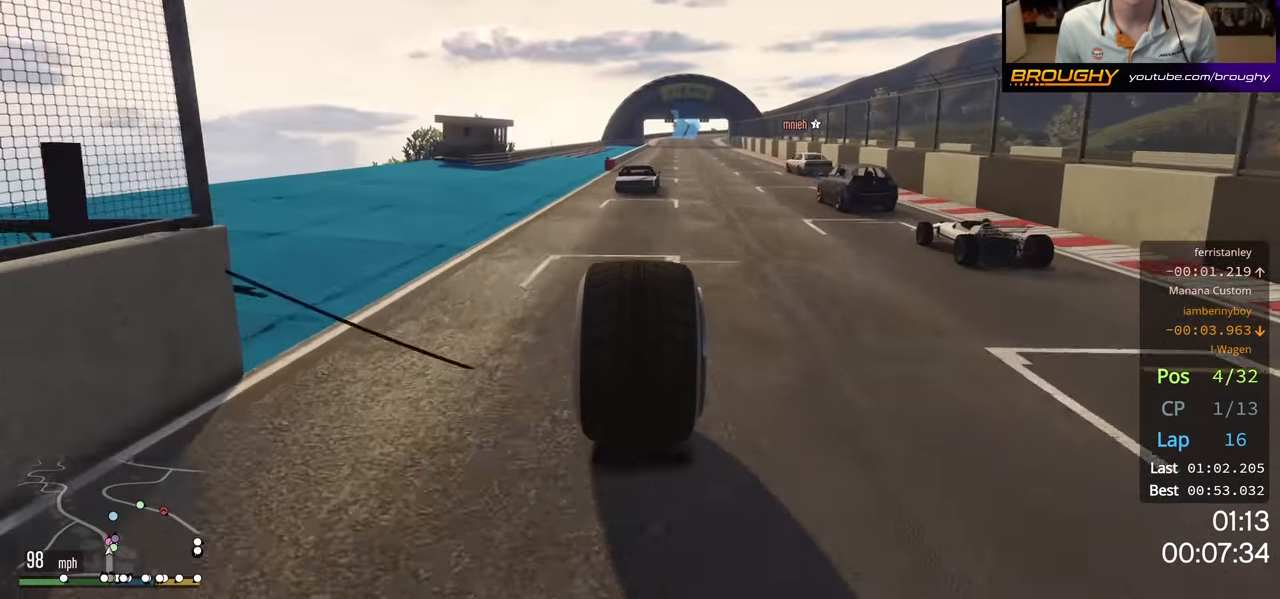
{"buttons": ["R2"], "left_stick": "center", "right_stick": "center", "events": [[134, "left_stick", "center"]]}
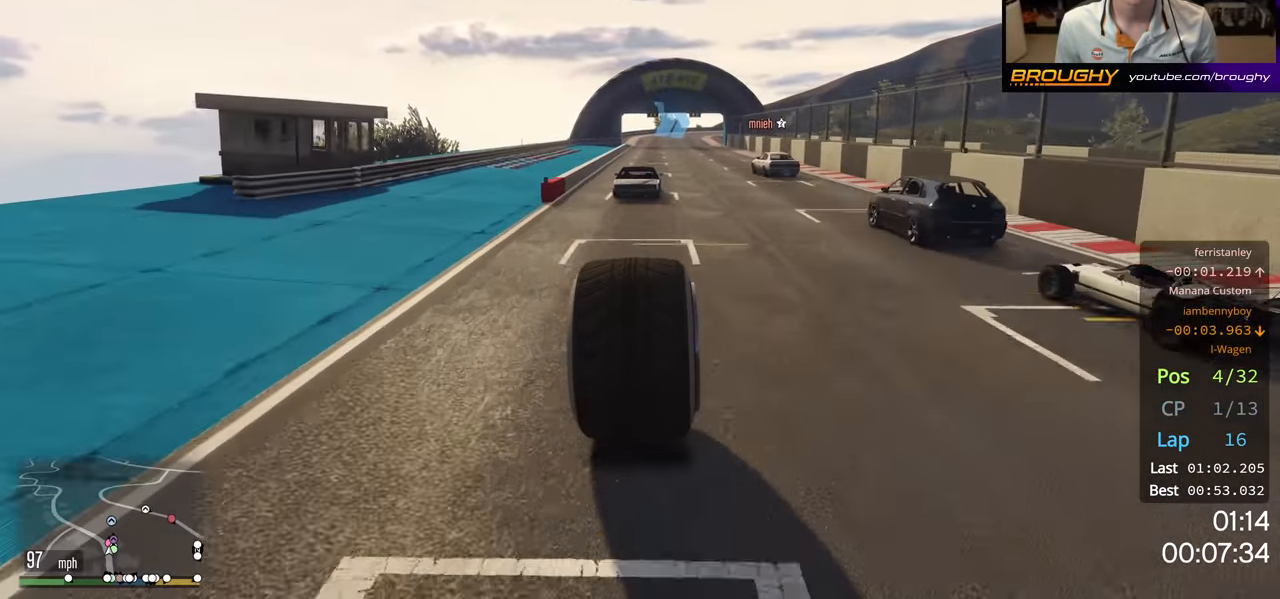
{"buttons": ["R2"], "left_stick": "center", "right_stick": "center", "events": []}
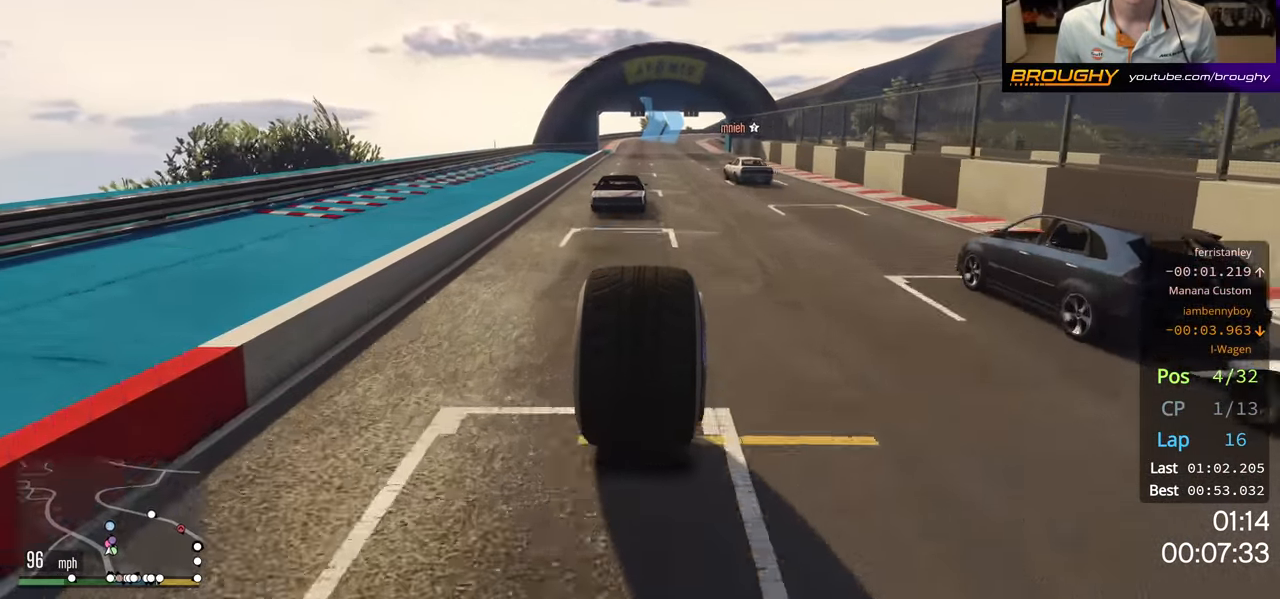
{"buttons": ["R2"], "left_stick": "center", "right_stick": "center", "events": [[17, "left_stick", "right"], [200, "left_stick", "center"]]}
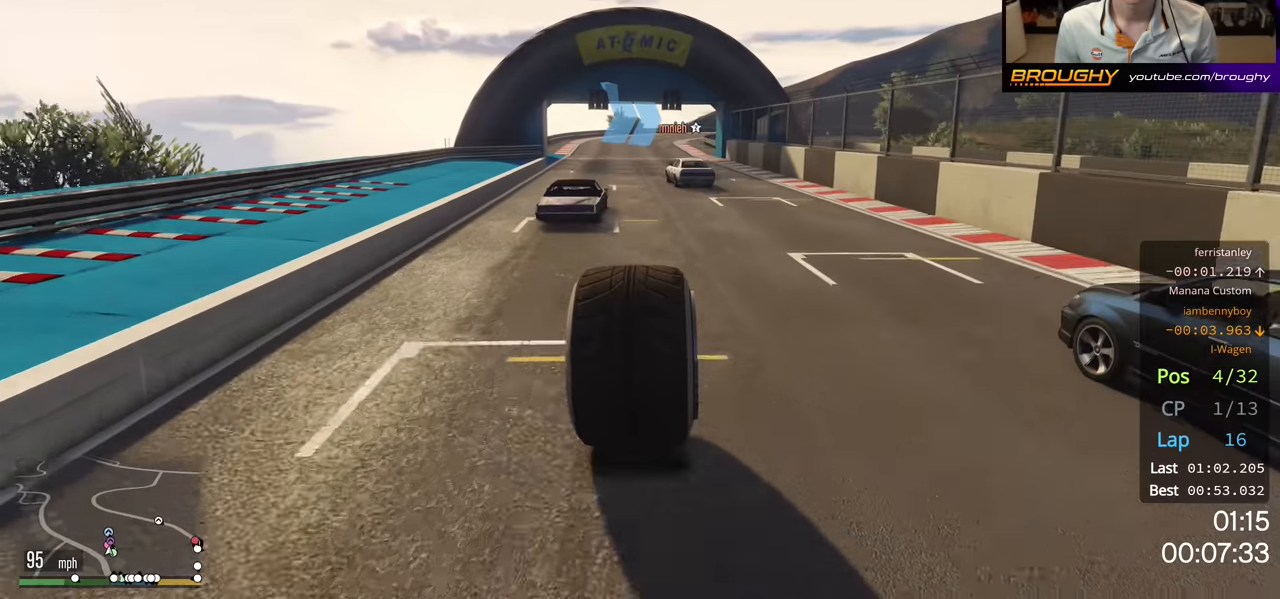
{"buttons": ["R2"], "left_stick": "center", "right_stick": "center", "events": [[283, "left_stick", "left"], [400, "left_stick", "center"]]}
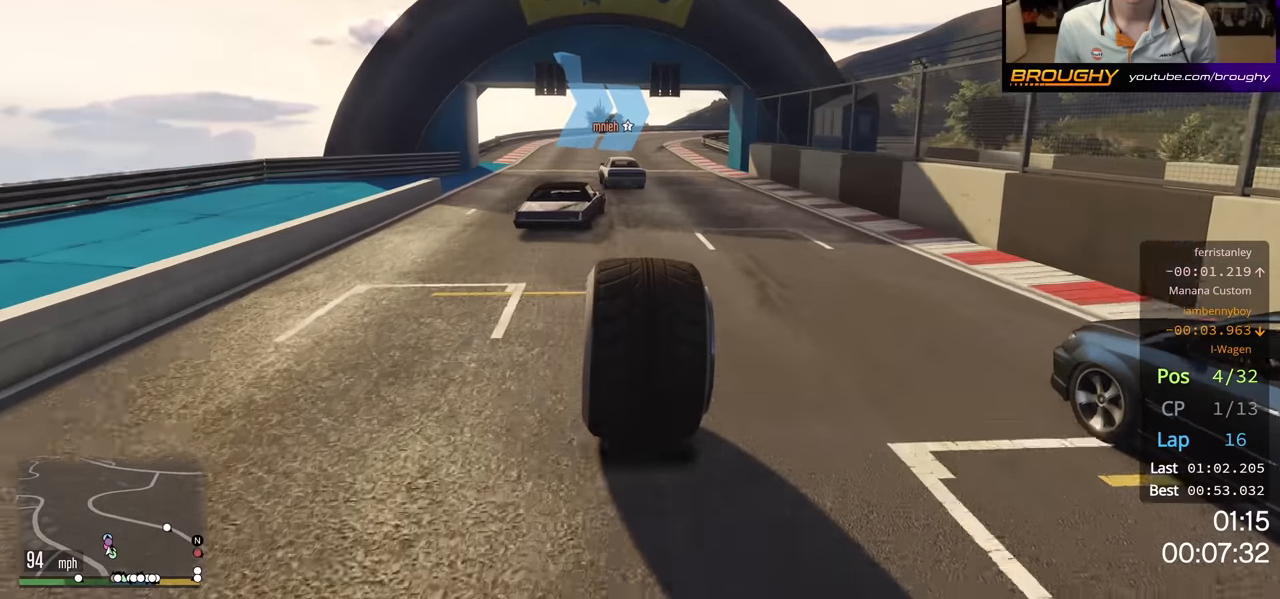
{"buttons": ["R2"], "left_stick": "center", "right_stick": "center", "events": [[183, "left_stick", "left"], [350, "left_stick", "center"]]}
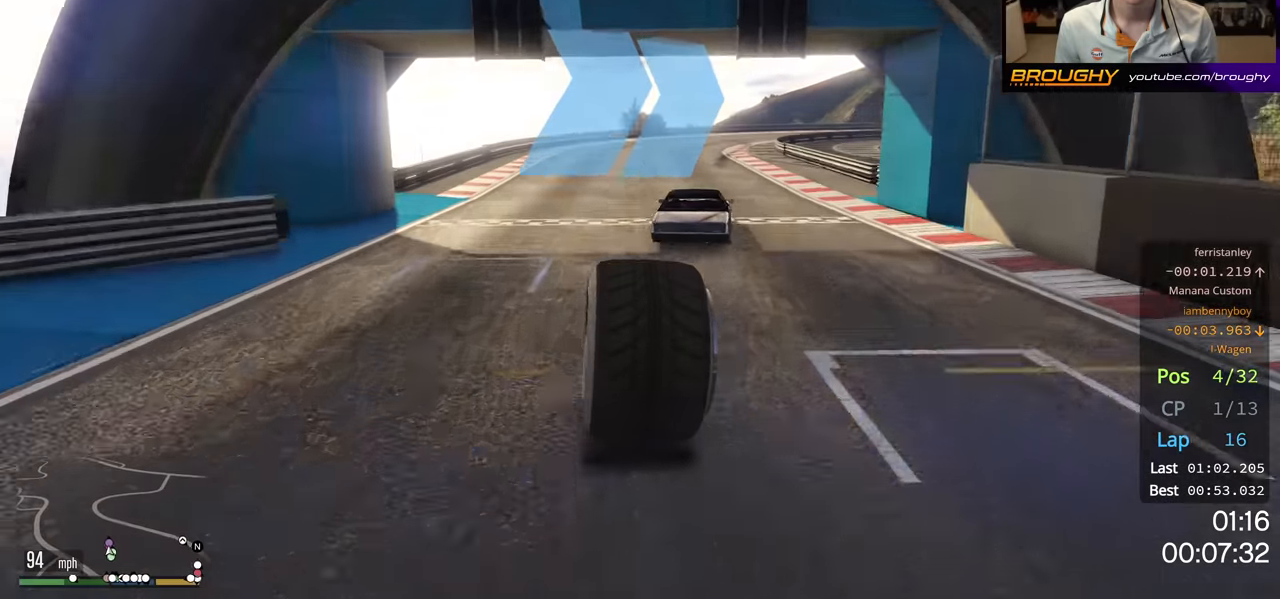
{"buttons": ["L2"], "left_stick": "right", "right_stick": "center", "events": [[133, "R2", "up"], [266, "left_stick", "right"], [483, "L2", "down"]]}
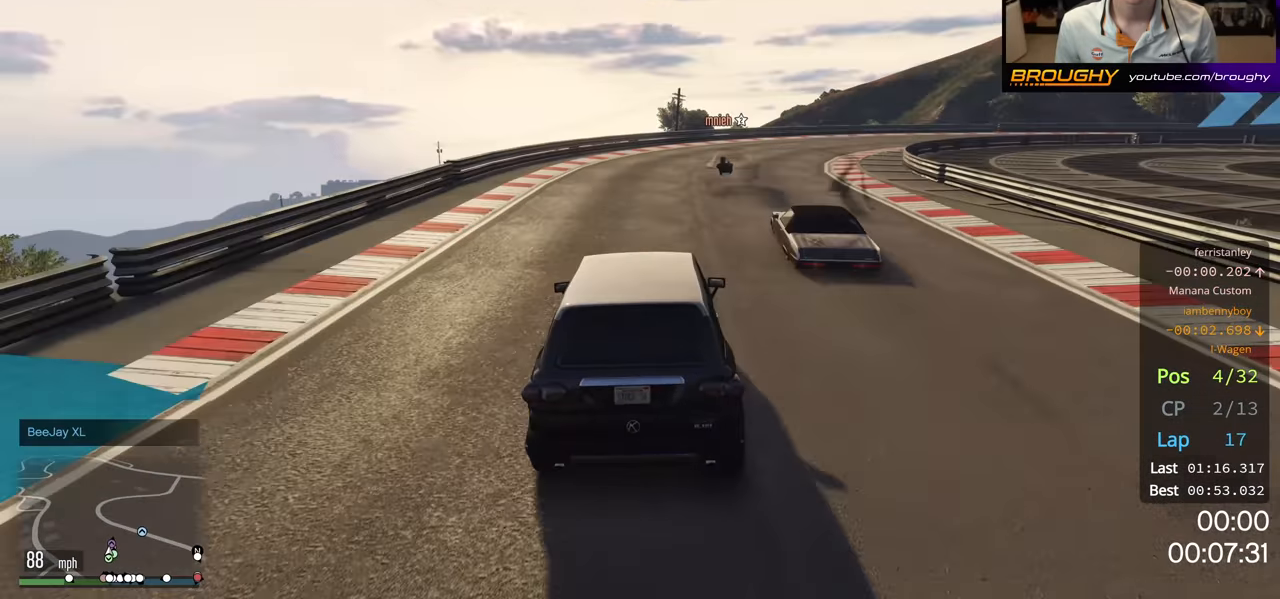
{"buttons": [], "left_stick": "center", "right_stick": "center", "events": [[133, "L2", "up"], [150, "left_stick", "center"]]}
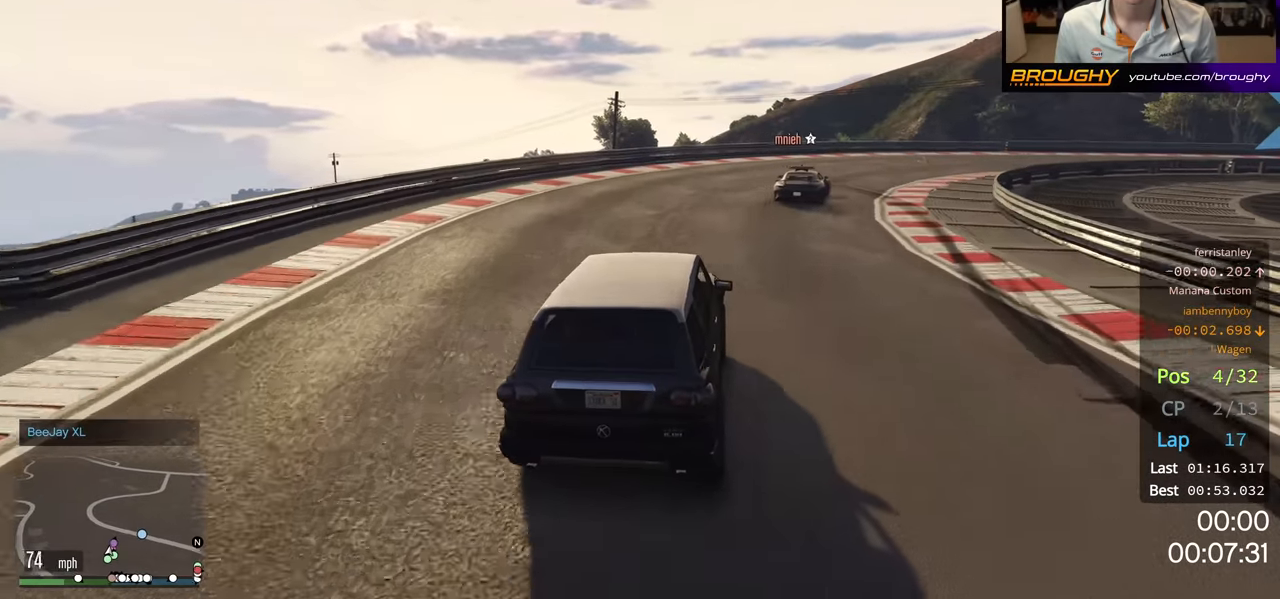
{"buttons": [], "left_stick": "right", "right_stick": "center", "events": [[83, "left_stick", "right"], [300, "left_stick", "center"], [483, "left_stick", "right"]]}
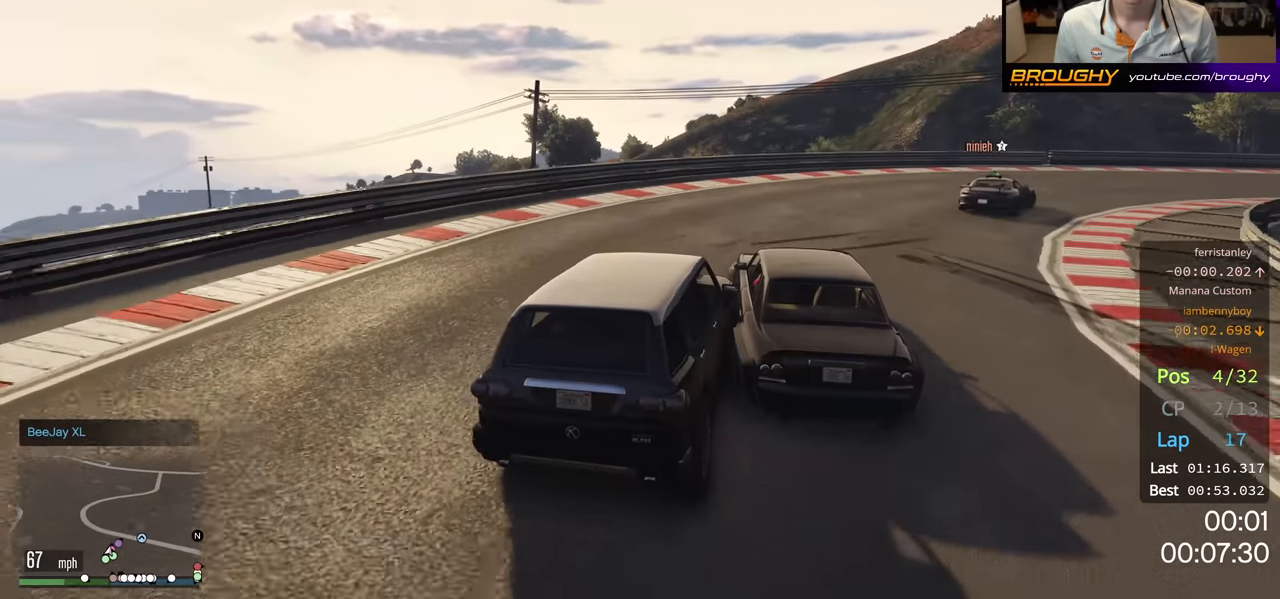
{"buttons": ["R2"], "left_stick": "right", "right_stick": "center", "events": [[166, "left_stick", "center"], [200, "R2", "down"], [233, "left_stick", "right"]]}
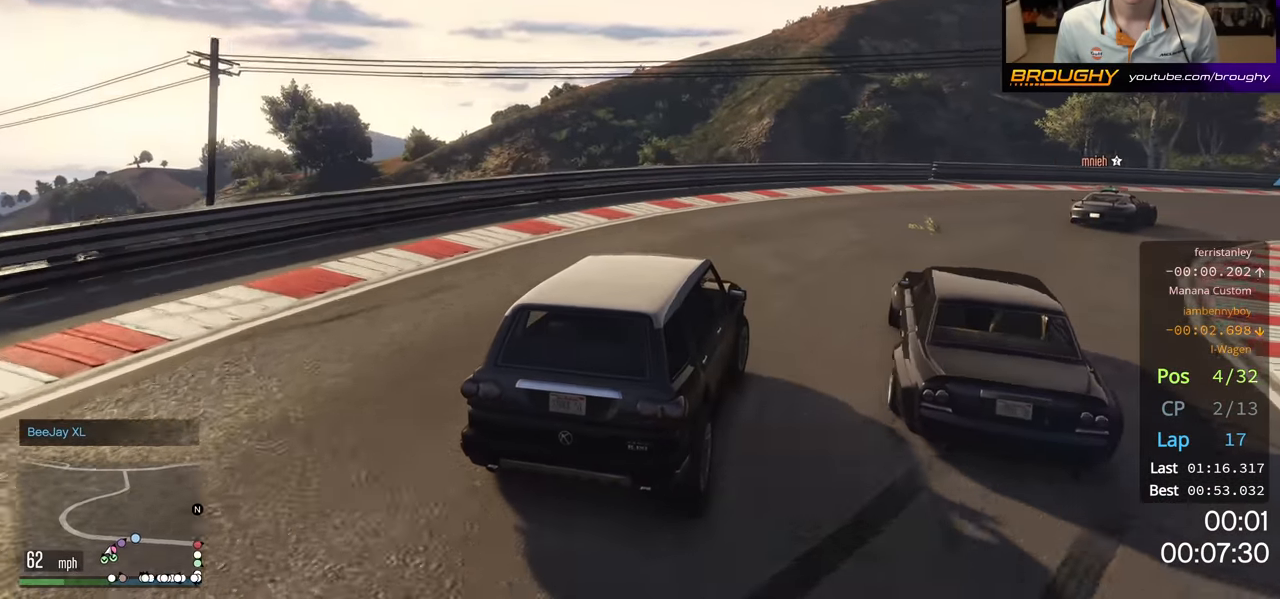
{"buttons": ["R2"], "left_stick": "right", "right_stick": "center", "events": [[83, "left_stick", "center"], [166, "left_stick", "right"], [366, "left_stick", "center"], [433, "left_stick", "right"]]}
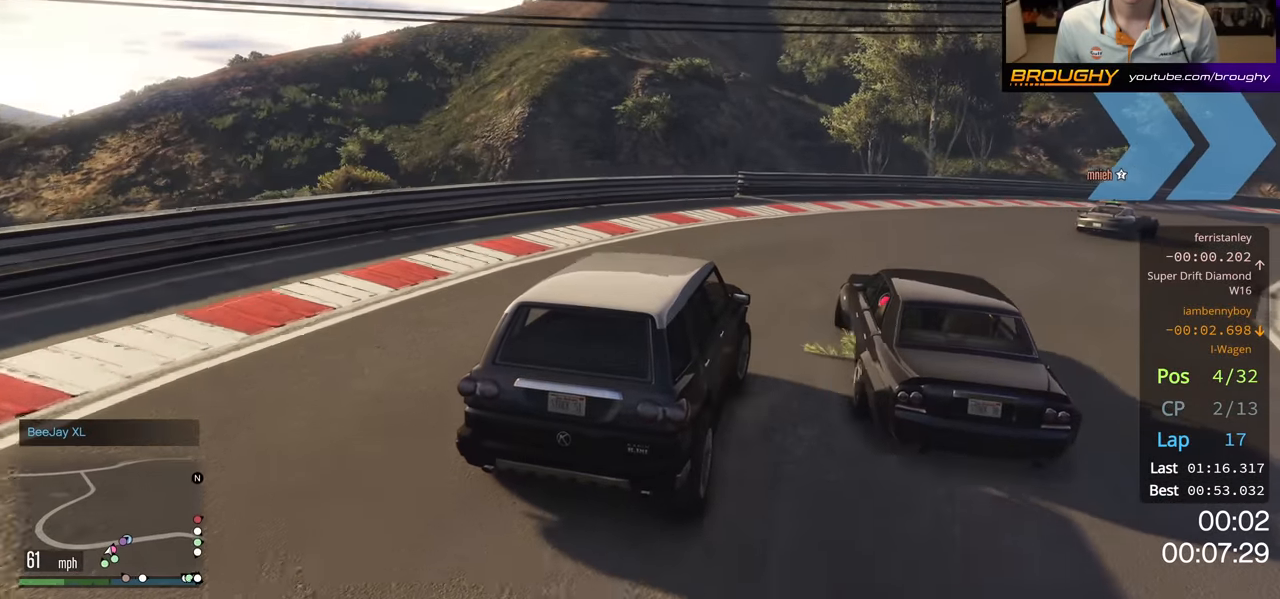
{"buttons": ["R2"], "left_stick": "center", "right_stick": "center", "events": [[183, "left_stick", "center"], [300, "left_stick", "right"], [483, "left_stick", "center"]]}
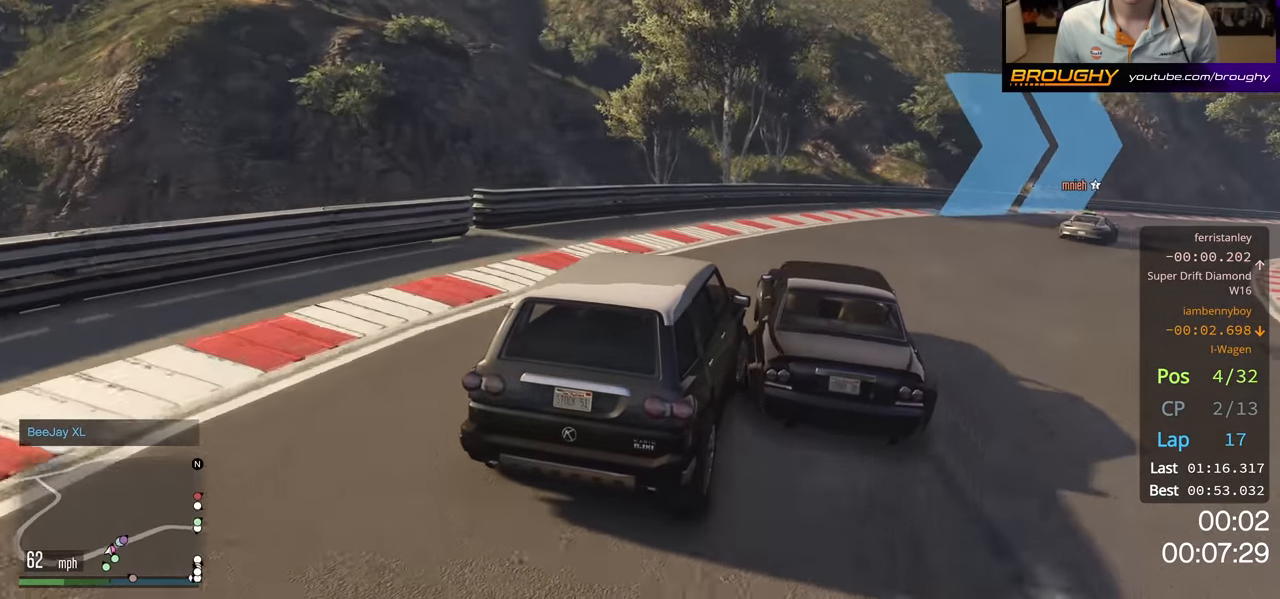
{"buttons": ["R2"], "left_stick": "center", "right_stick": "center", "events": [[66, "left_stick", "right"], [500, "left_stick", "center"]]}
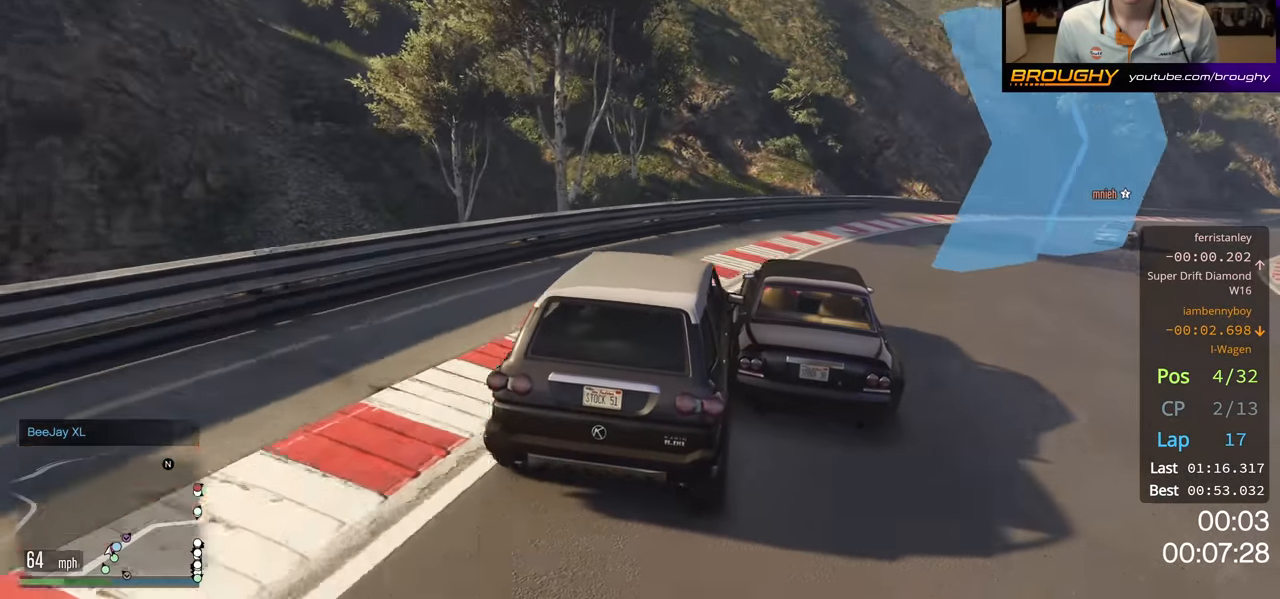
{"buttons": ["R2"], "left_stick": "right", "right_stick": "center", "events": [[133, "left_stick", "right"]]}
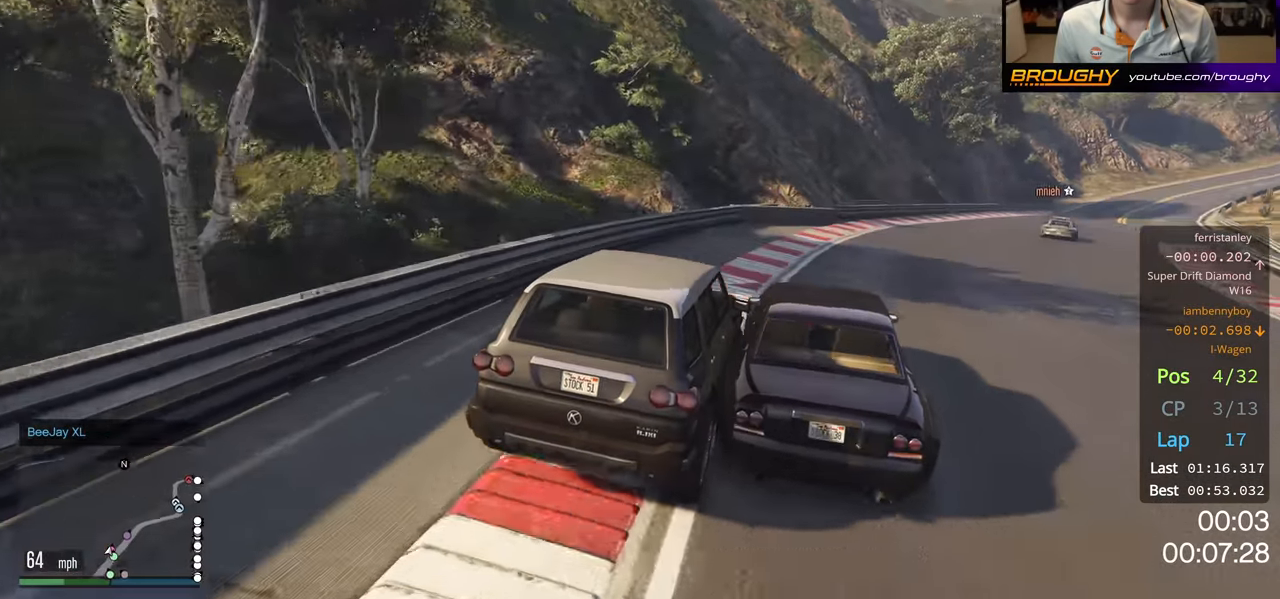
{"buttons": ["R2"], "left_stick": "right", "right_stick": "center", "events": [[33, "left_stick", "center"], [183, "left_stick", "right"], [350, "left_stick", "center"], [450, "left_stick", "right"]]}
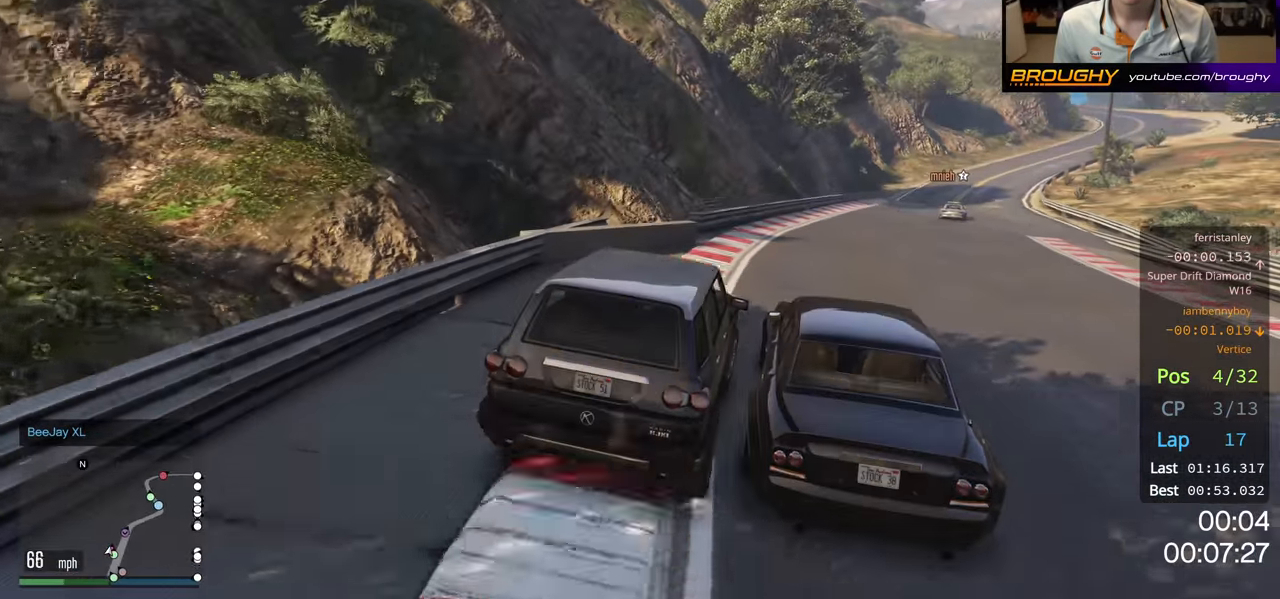
{"buttons": ["R2"], "left_stick": "center", "right_stick": "center", "events": [[66, "left_stick", "center"], [383, "left_stick", "up-left"], [466, "left_stick", "center"]]}
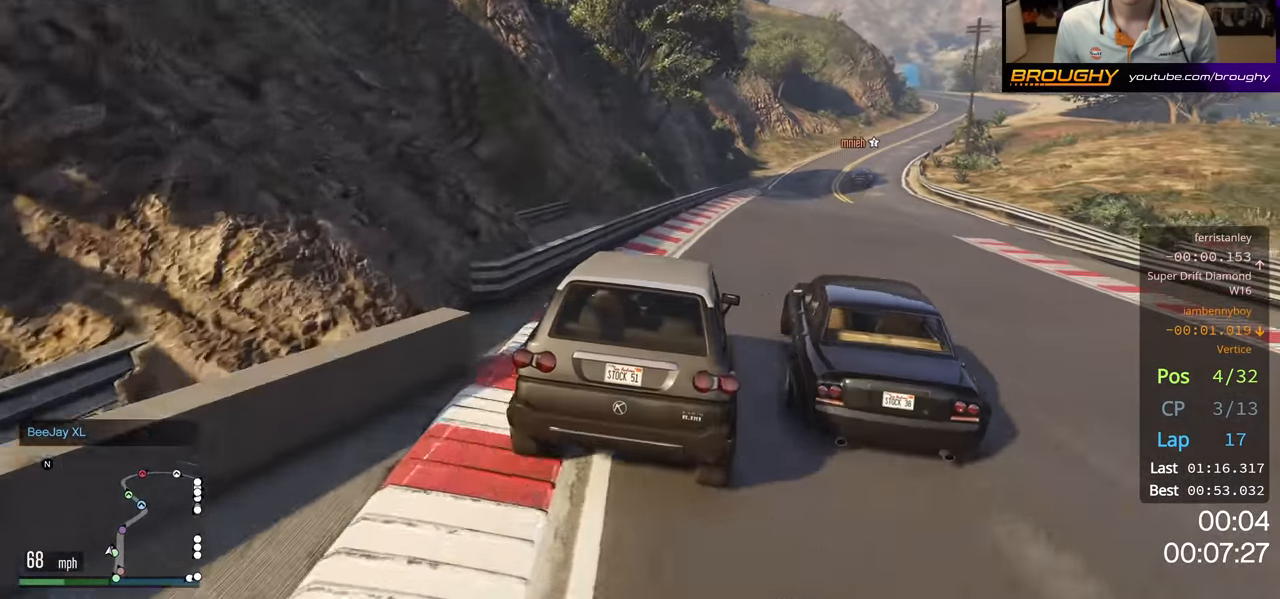
{"buttons": ["R2"], "left_stick": "center", "right_stick": "center", "events": [[116, "left_stick", "right"], [233, "left_stick", "center"], [350, "left_stick", "right"], [467, "left_stick", "center"]]}
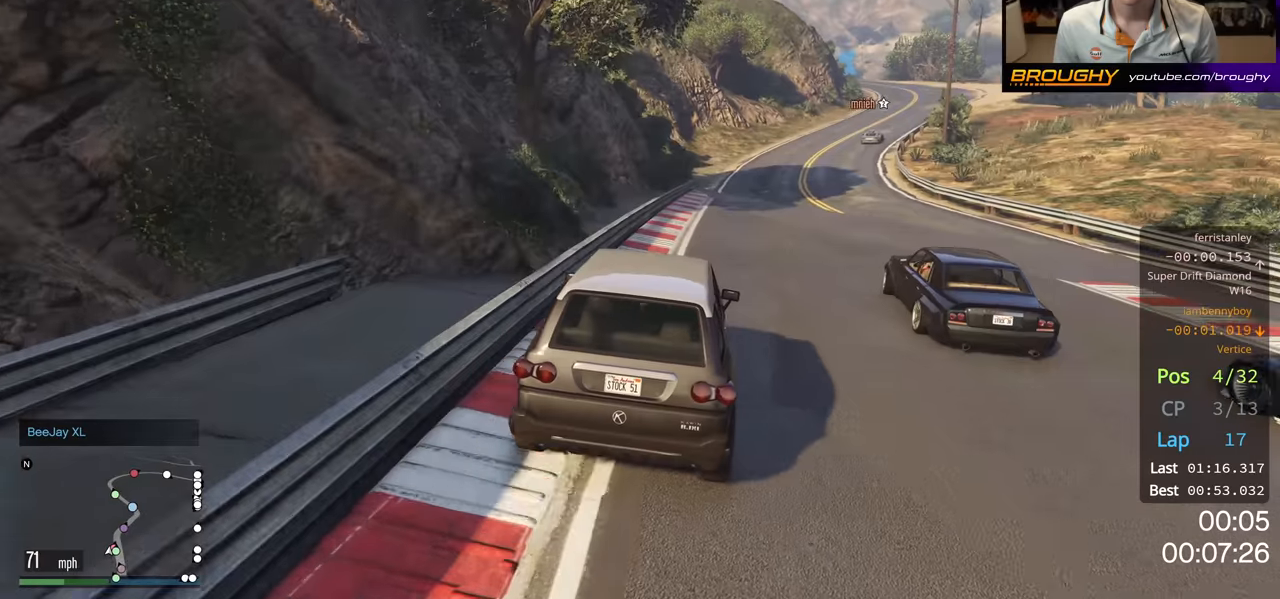
{"buttons": ["R2"], "left_stick": "center", "right_stick": "center", "events": [[267, "left_stick", "right"], [367, "left_stick", "center"]]}
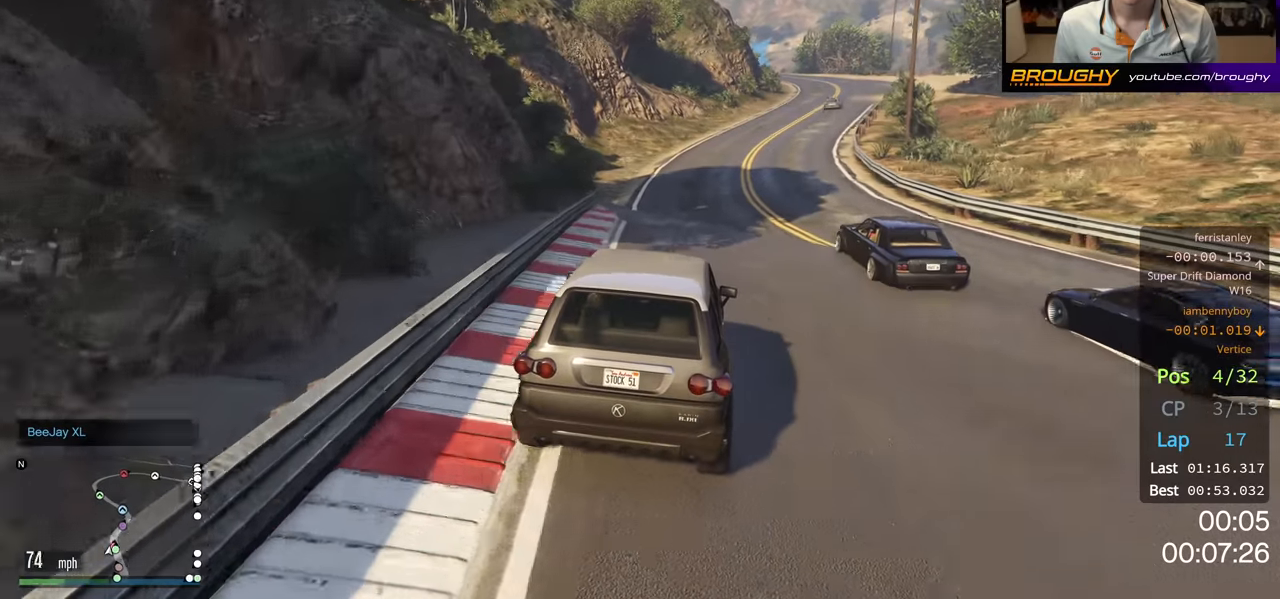
{"buttons": ["R2"], "left_stick": "center", "right_stick": "center", "events": []}
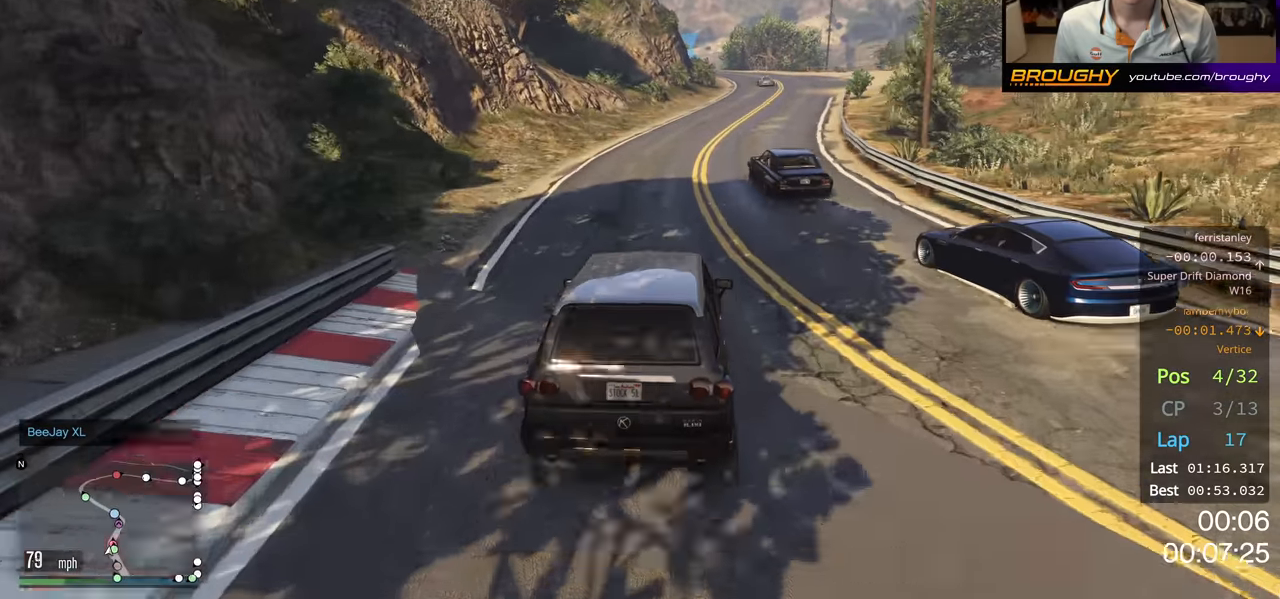
{"buttons": ["R2"], "left_stick": "right", "right_stick": "center", "events": [[467, "left_stick", "right"]]}